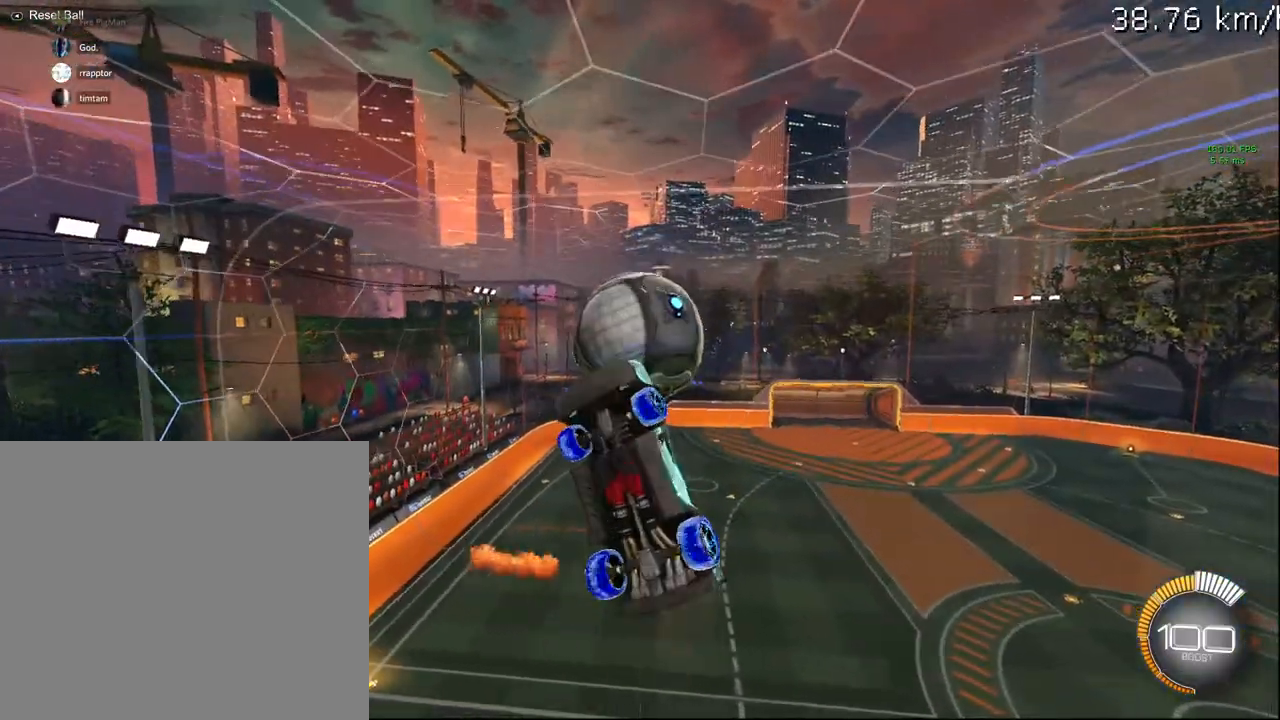
Gameplay with a controller (PlayStation layout); each line is a JSON object with the inputs held at the frame after it. "events" lists button and stick changes between this image and that frame as [ms after this image, input, new state], when the widget could be followed in between.
{"buttons": ["CIRCLE", "R1", "R2"], "left_stick": "down-left", "right_stick": "center", "events": [[167, "left_stick", "up-left"], [250, "CIRCLE", "down"], [367, "left_stick", "up-right"], [467, "left_stick", "down-left"]]}
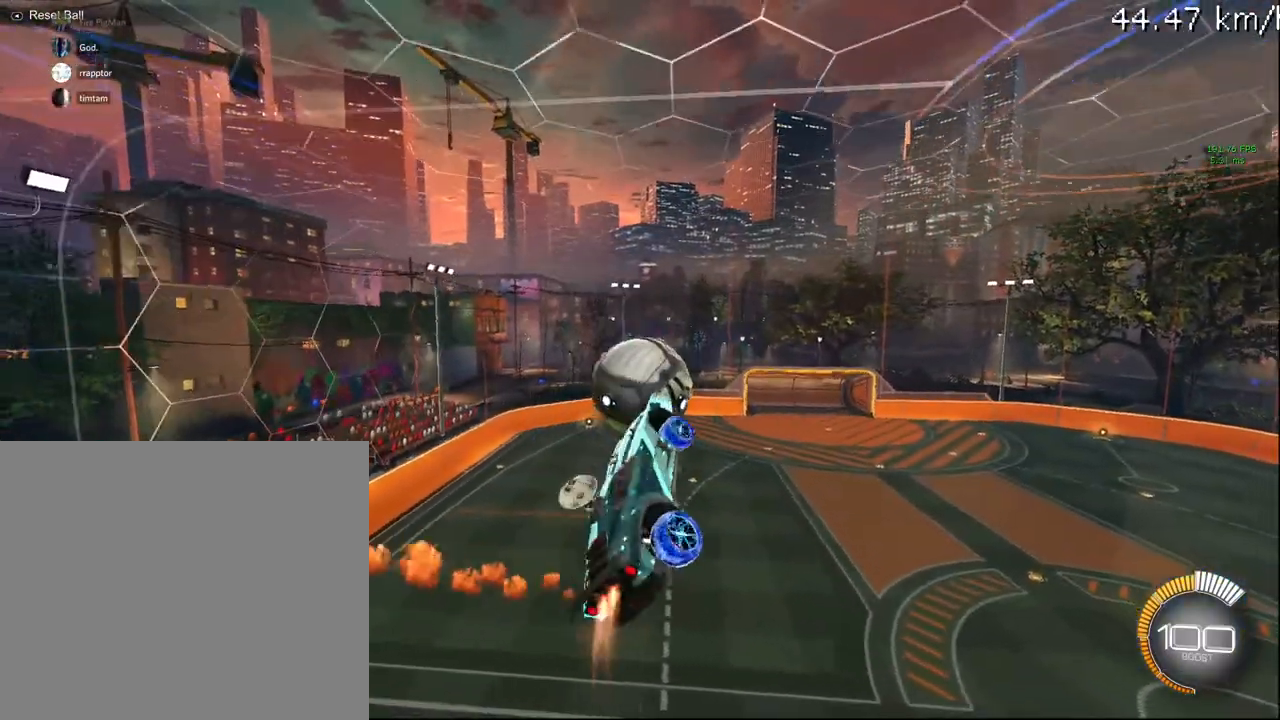
{"buttons": ["R2"], "left_stick": "center", "right_stick": "center", "events": [[33, "R1", "up"], [100, "left_stick", "center"], [467, "CIRCLE", "up"]]}
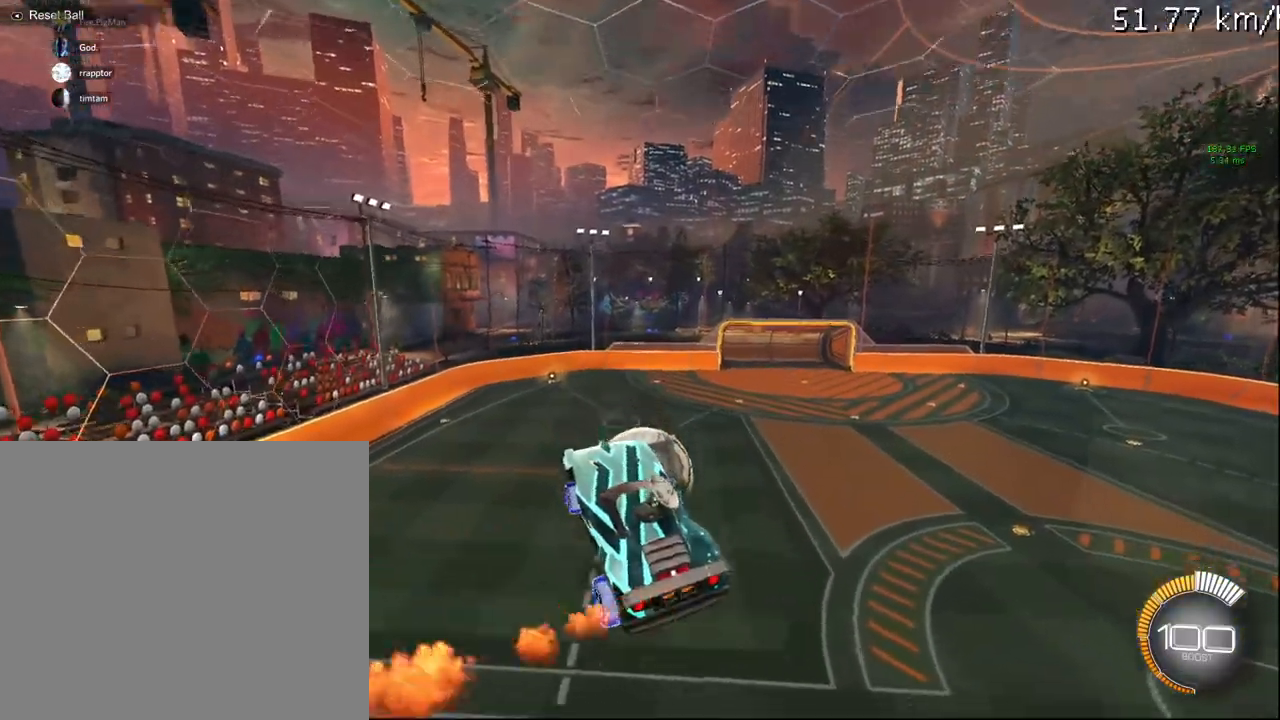
{"buttons": ["CIRCLE", "R2"], "left_stick": "right", "right_stick": "center", "events": [[33, "left_stick", "down-right"], [83, "CIRCLE", "down"], [167, "left_stick", "center"], [200, "CIRCLE", "up"], [300, "left_stick", "right"], [350, "CIRCLE", "down"]]}
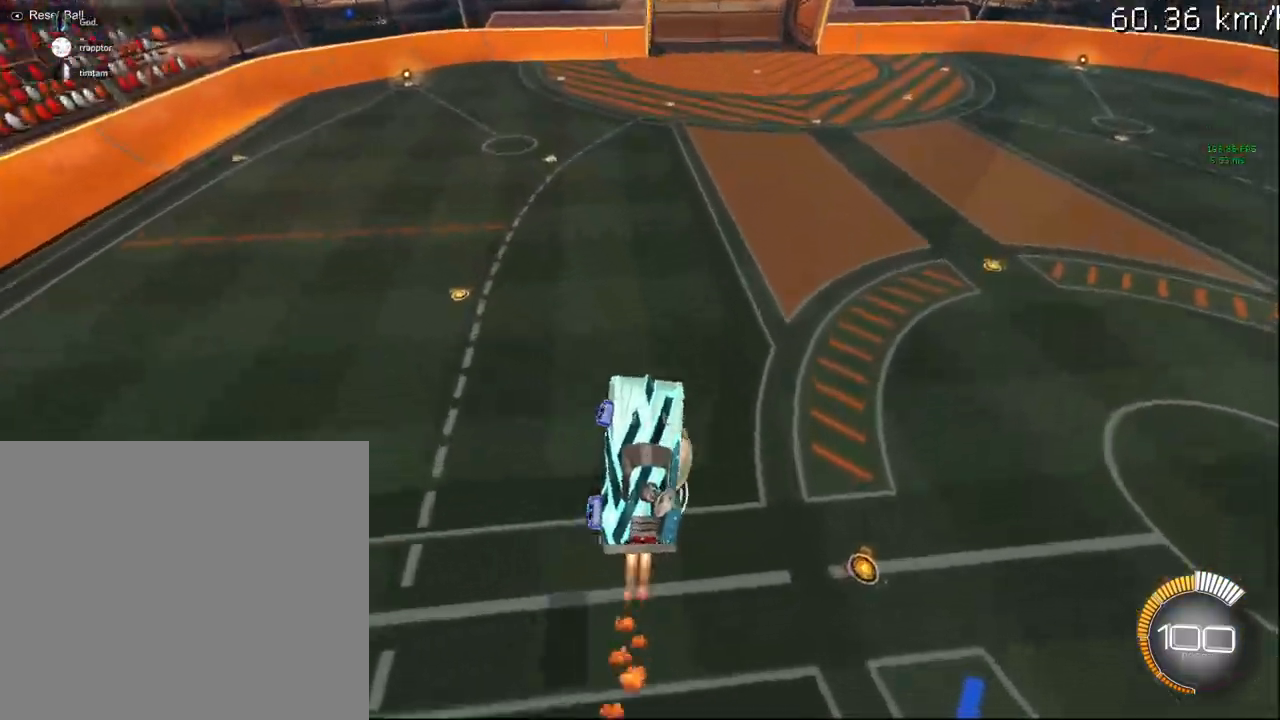
{"buttons": ["CROSS", "CIRCLE", "R2"], "left_stick": "down-right", "right_stick": "center", "events": [[150, "CIRCLE", "up"], [367, "CIRCLE", "down"], [450, "CROSS", "down"], [450, "left_stick", "down-right"]]}
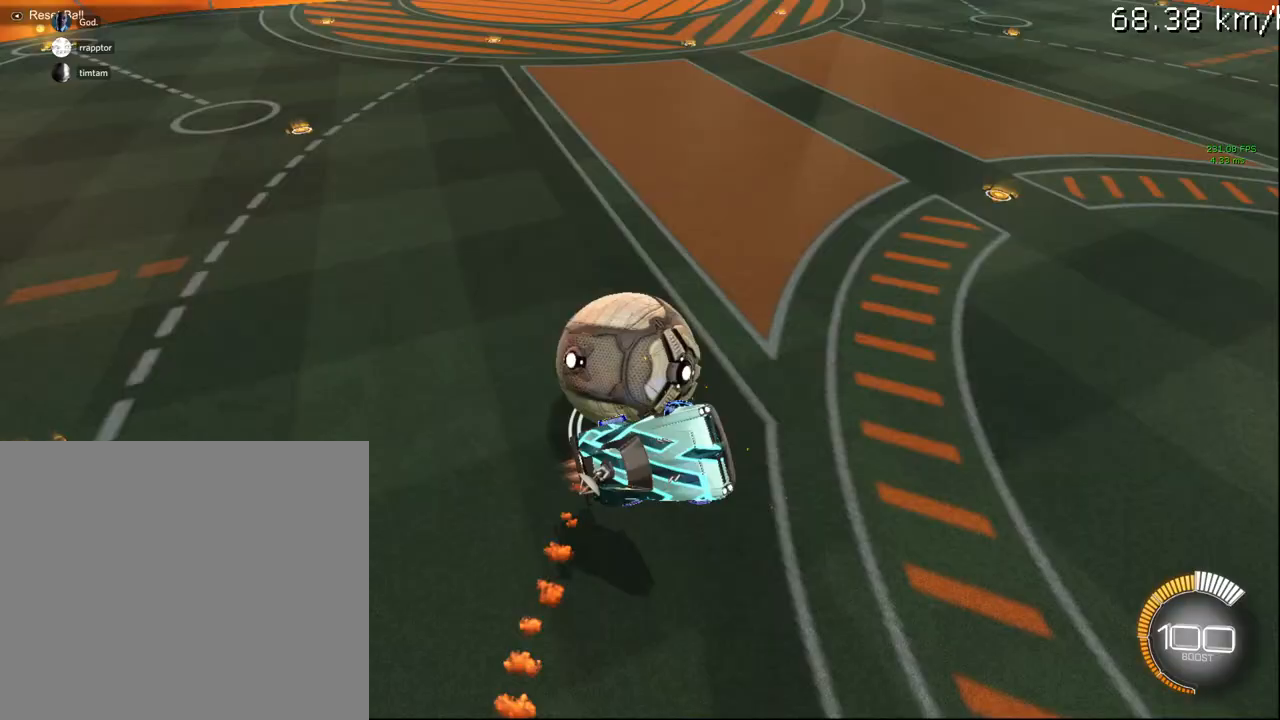
{"buttons": ["CIRCLE", "R2"], "left_stick": "center", "right_stick": "center", "events": [[117, "CROSS", "up"], [217, "CIRCLE", "up"], [250, "left_stick", "center"], [317, "SELECT", "down"], [367, "R2", "up"], [450, "CIRCLE", "down"], [467, "R2", "down"], [467, "SELECT", "up"]]}
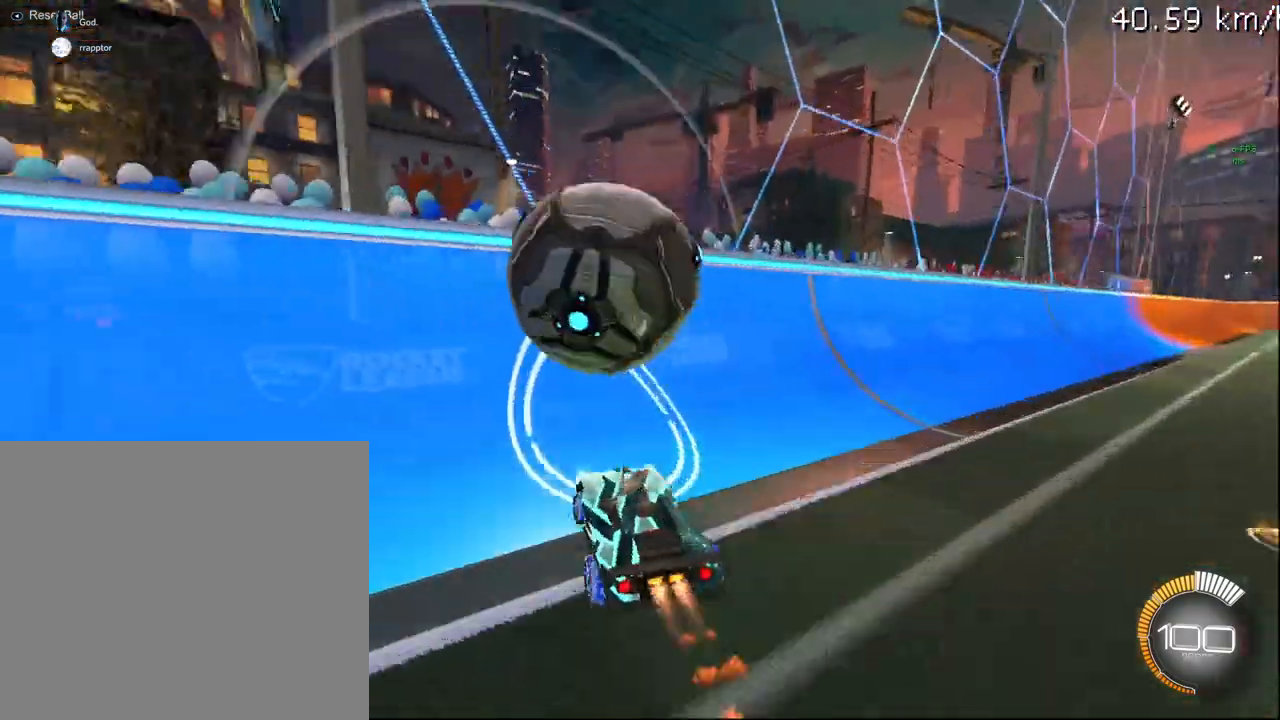
{"buttons": ["R1", "R2"], "left_stick": "center", "right_stick": "center", "events": [[267, "CIRCLE", "up"], [283, "L2", "down"], [350, "CROSS", "down"], [383, "R1", "down"], [417, "L2", "up"], [483, "CROSS", "up"]]}
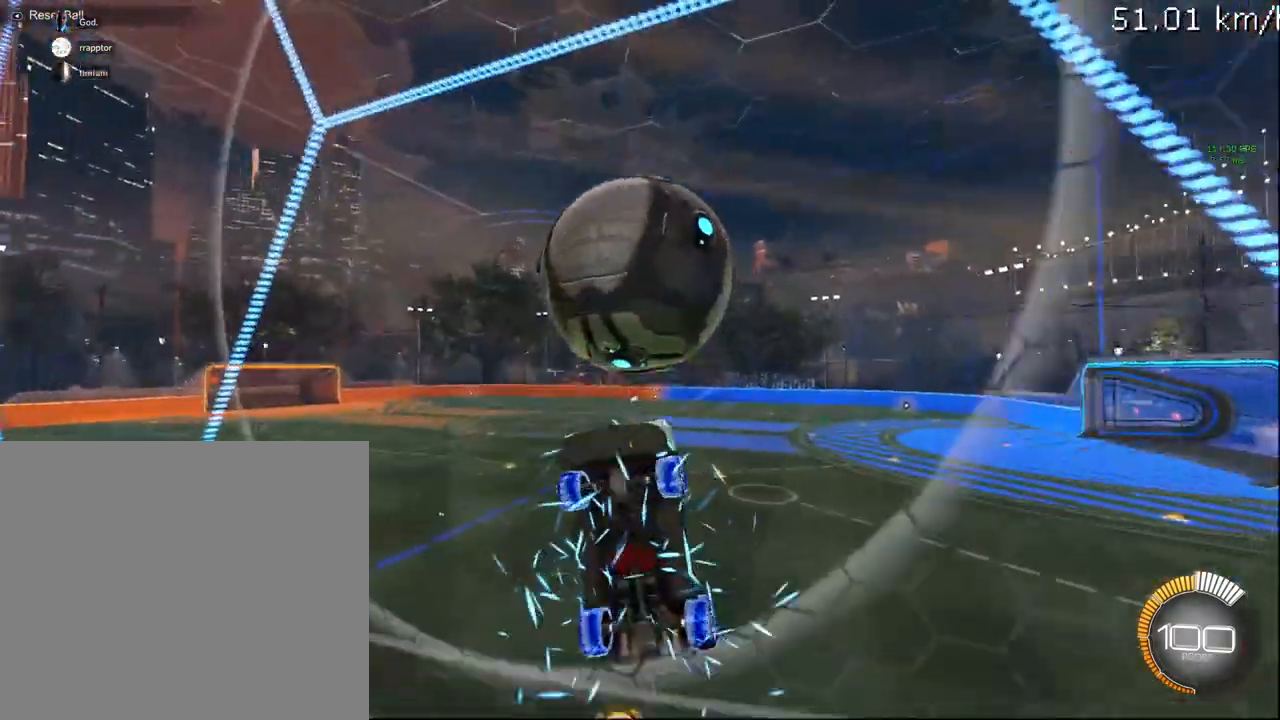
{"buttons": ["CIRCLE", "R1", "R2"], "left_stick": "left", "right_stick": "center", "events": [[33, "left_stick", "down-left"], [183, "CIRCLE", "down"], [250, "left_stick", "center"], [433, "left_stick", "left"]]}
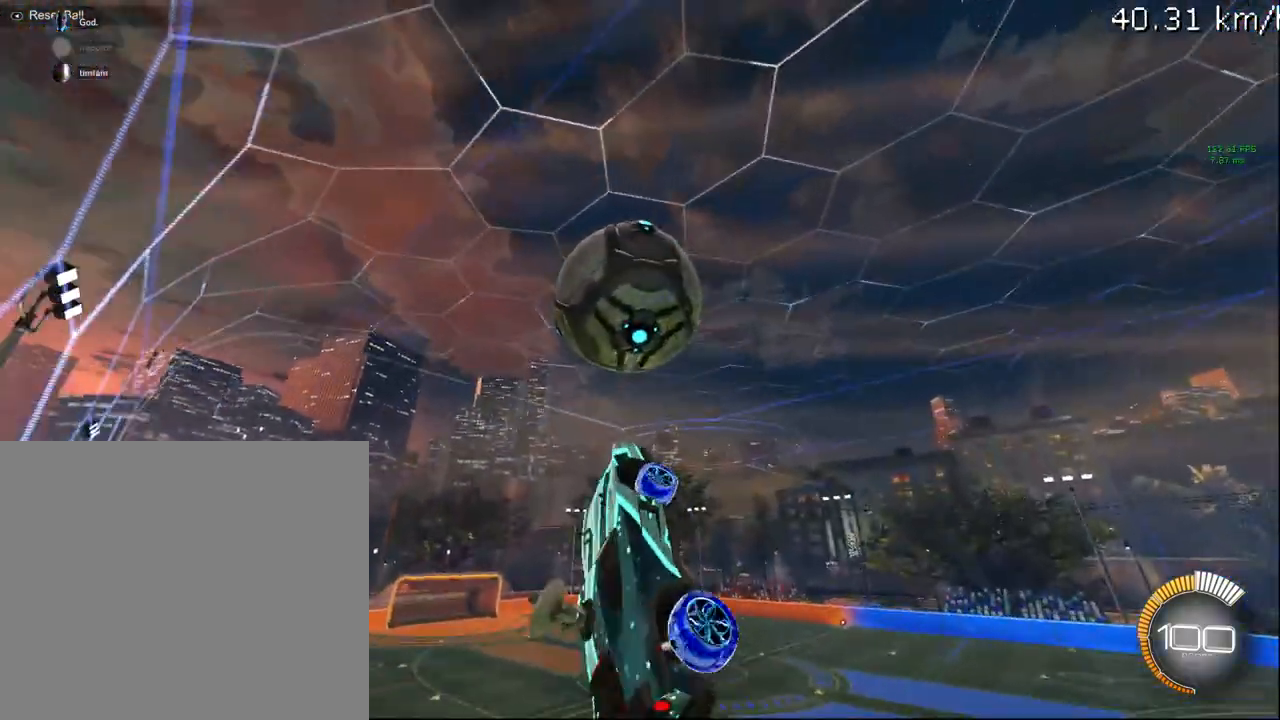
{"buttons": ["CIRCLE", "R2"], "left_stick": "down-right", "right_stick": "center", "events": [[67, "left_stick", "center"], [133, "left_stick", "down-left"], [183, "left_stick", "down"], [367, "CIRCLE", "up"], [450, "R1", "up"], [467, "CIRCLE", "down"], [483, "left_stick", "down-right"]]}
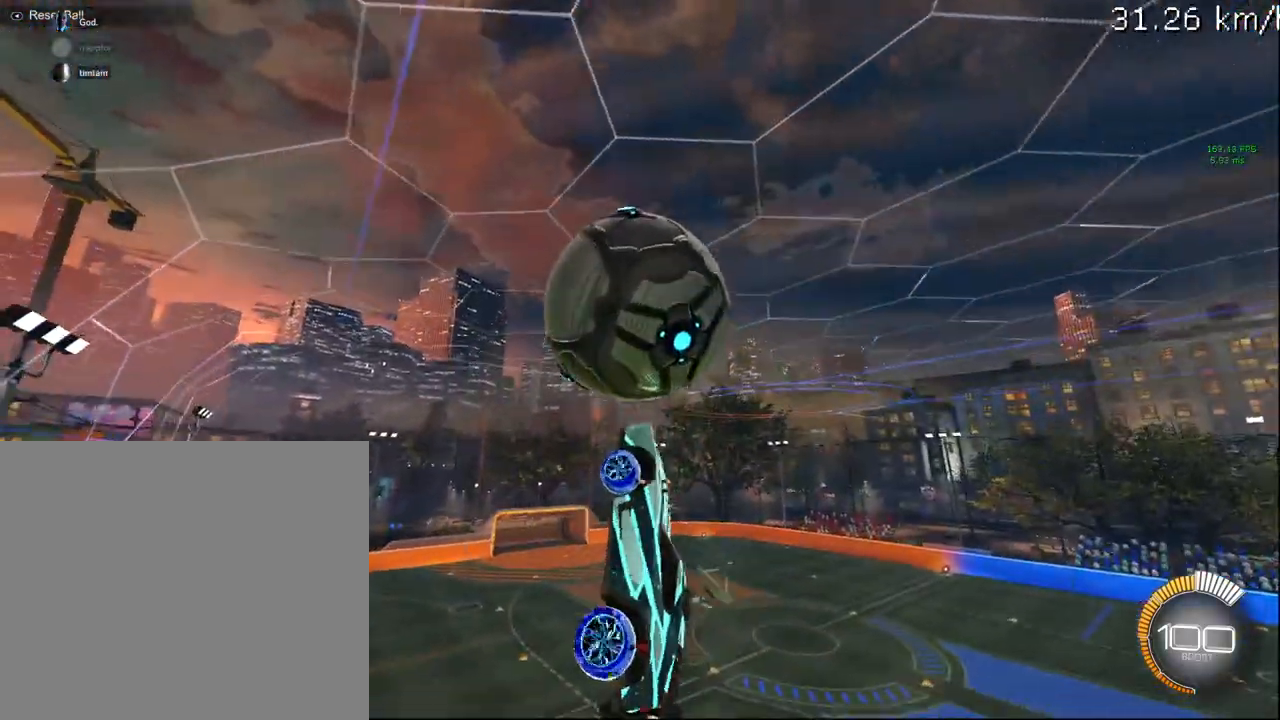
{"buttons": ["L1", "R2"], "left_stick": "up-left", "right_stick": "center", "events": [[100, "CIRCLE", "up"], [167, "left_stick", "center"], [283, "left_stick", "up-left"], [333, "L1", "down"]]}
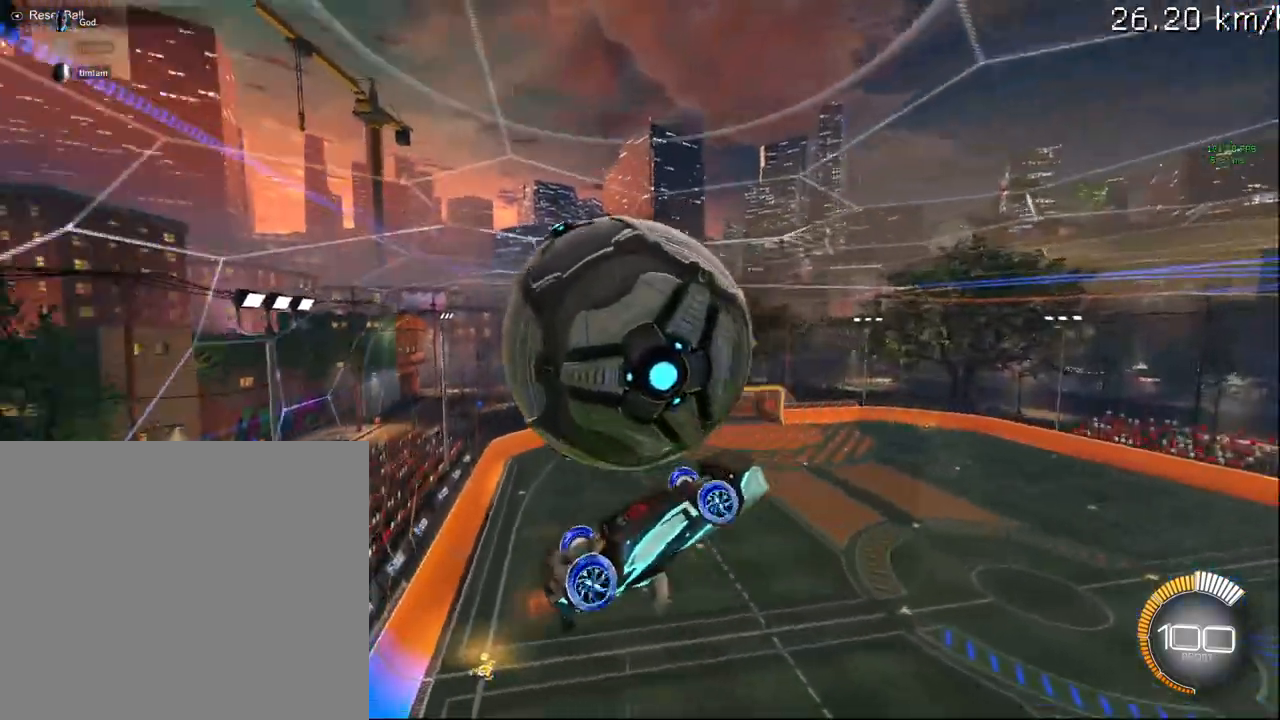
{"buttons": ["CIRCLE", "R2"], "left_stick": "down", "right_stick": "center", "events": [[300, "L1", "up"], [333, "CIRCLE", "down"], [383, "left_stick", "down-right"], [433, "left_stick", "down"]]}
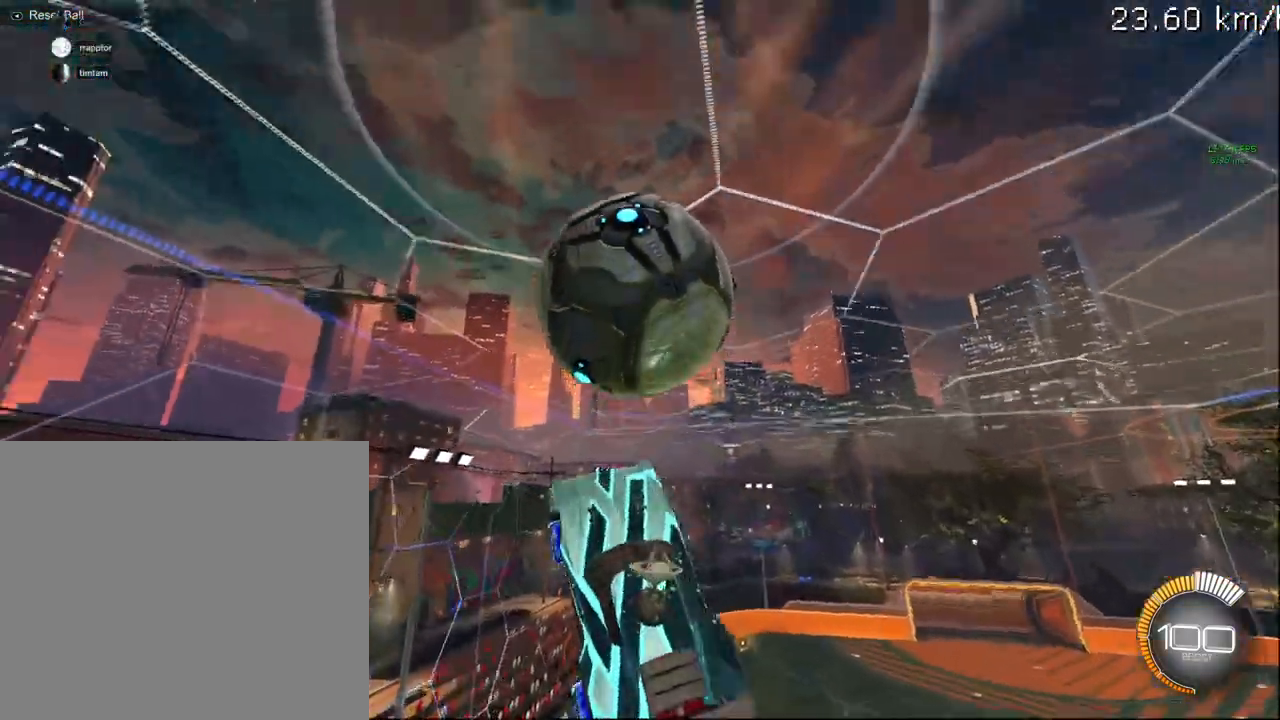
{"buttons": ["CIRCLE", "R2"], "left_stick": "down", "right_stick": "center", "events": [[17, "CIRCLE", "up"], [317, "CIRCLE", "down"], [367, "L1", "down"], [500, "L1", "up"]]}
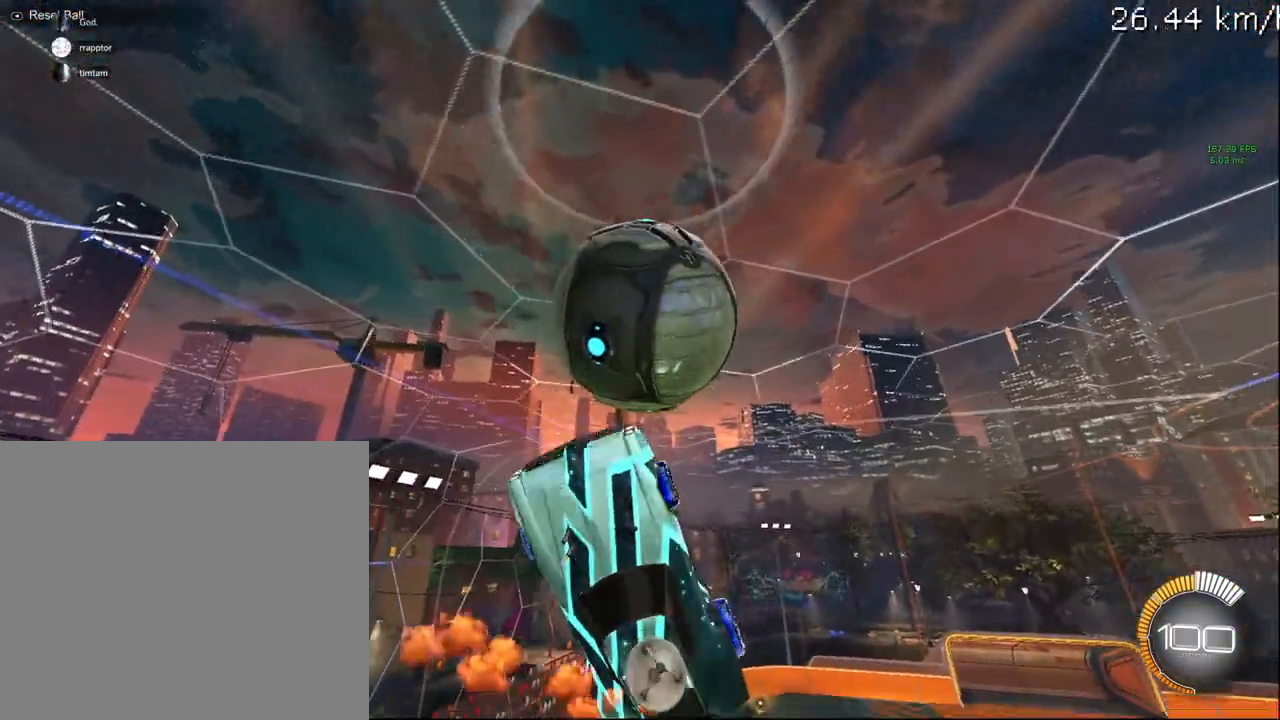
{"buttons": ["R2"], "left_stick": "down", "right_stick": "center", "events": [[67, "CIRCLE", "up"], [233, "CROSS", "down"], [383, "CROSS", "up"]]}
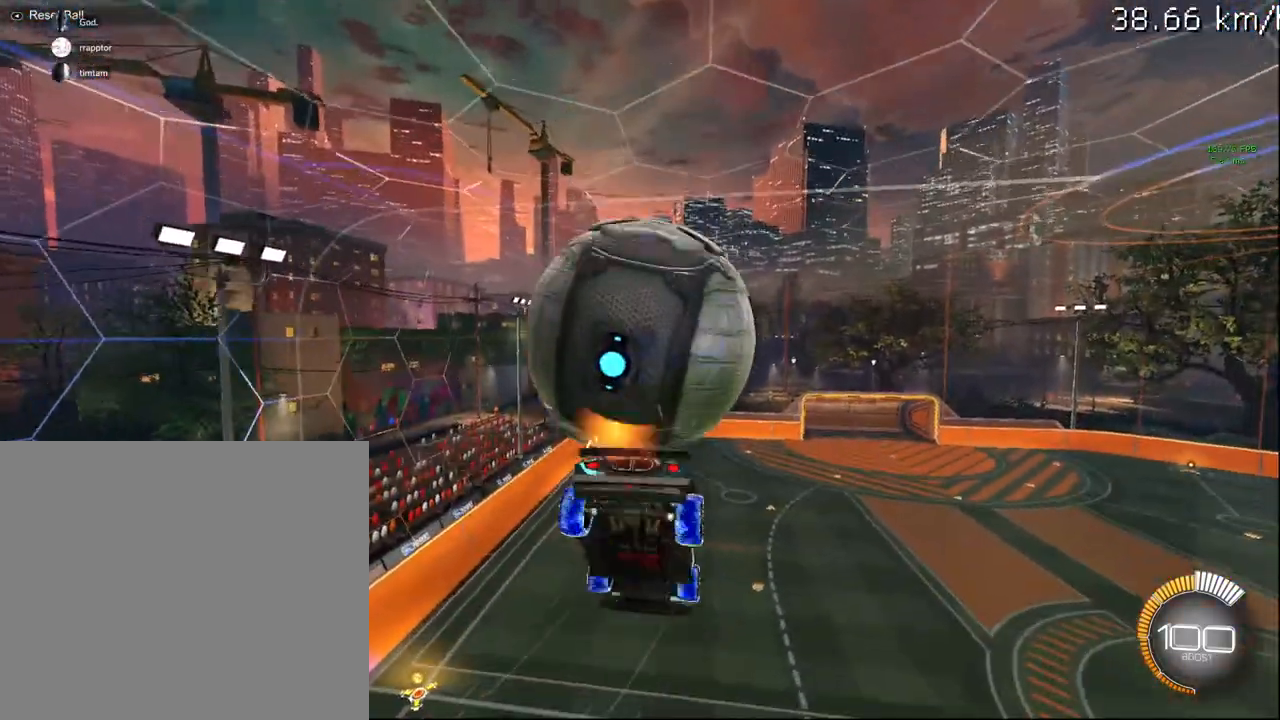
{"buttons": ["R1", "R2"], "left_stick": "up-right", "right_stick": "center", "events": [[67, "CIRCLE", "down"], [100, "R1", "down"], [167, "left_stick", "up"], [433, "CIRCLE", "up"], [450, "left_stick", "up-right"]]}
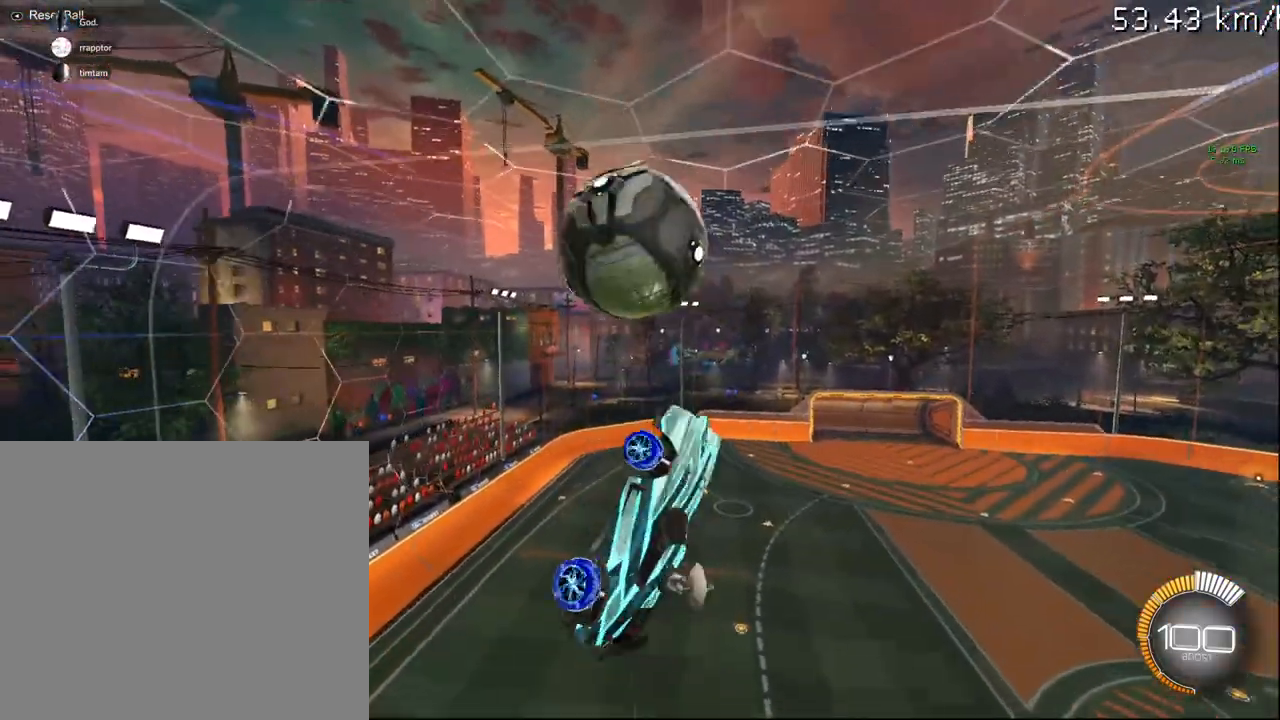
{"buttons": ["CIRCLE", "R1", "R2"], "left_stick": "down-left", "right_stick": "center", "events": [[117, "left_stick", "down-right"], [283, "left_stick", "down"], [367, "CIRCLE", "down"], [383, "left_stick", "down-left"]]}
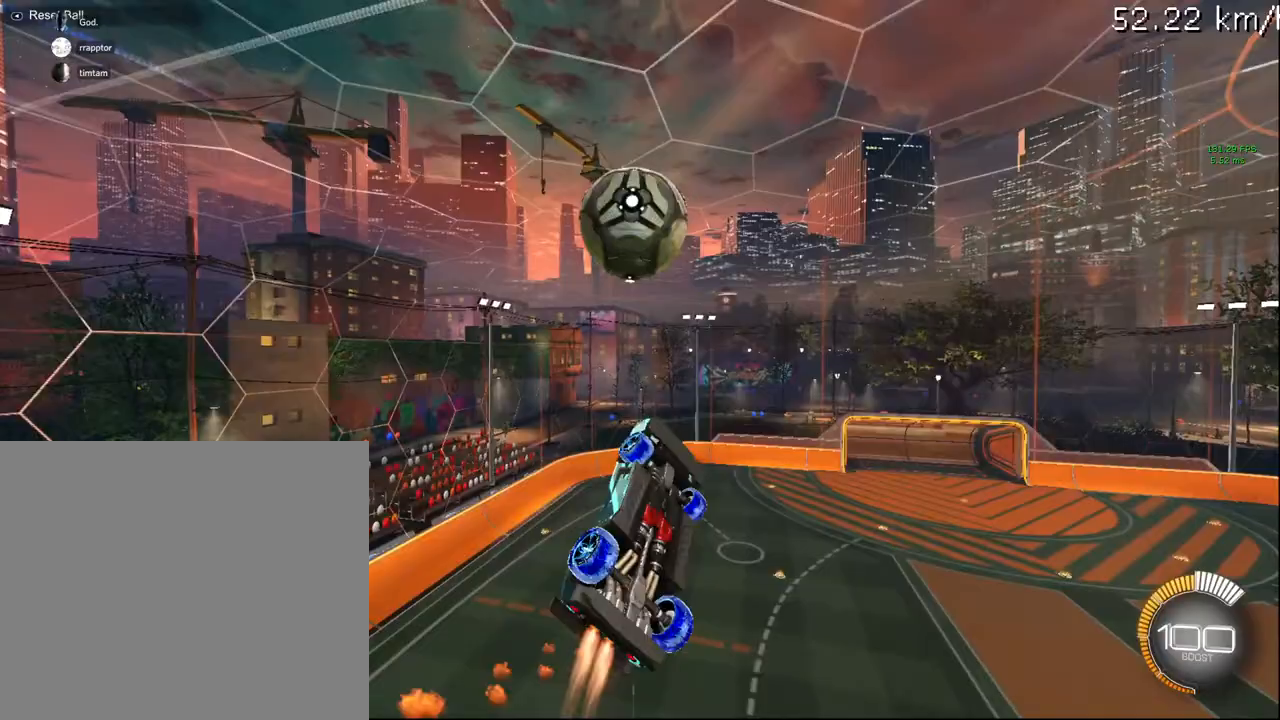
{"buttons": ["CIRCLE", "R1", "R2"], "left_stick": "down-left", "right_stick": "center", "events": [[33, "left_stick", "left"], [150, "left_stick", "up-left"], [317, "left_stick", "down"], [400, "left_stick", "down-left"]]}
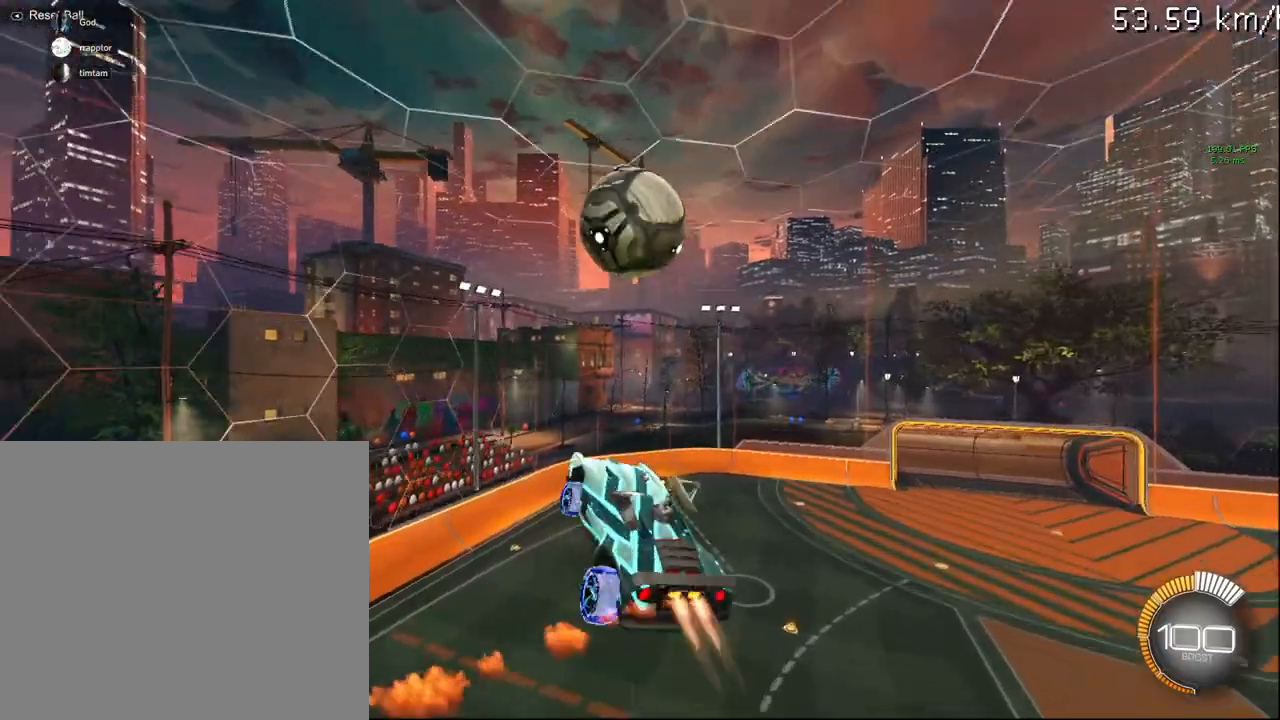
{"buttons": ["R1", "R2"], "left_stick": "up-right", "right_stick": "center", "events": [[133, "left_stick", "center"], [233, "R1", "up"], [267, "left_stick", "right"], [333, "left_stick", "up-right"], [433, "CIRCLE", "up"], [433, "R1", "down"]]}
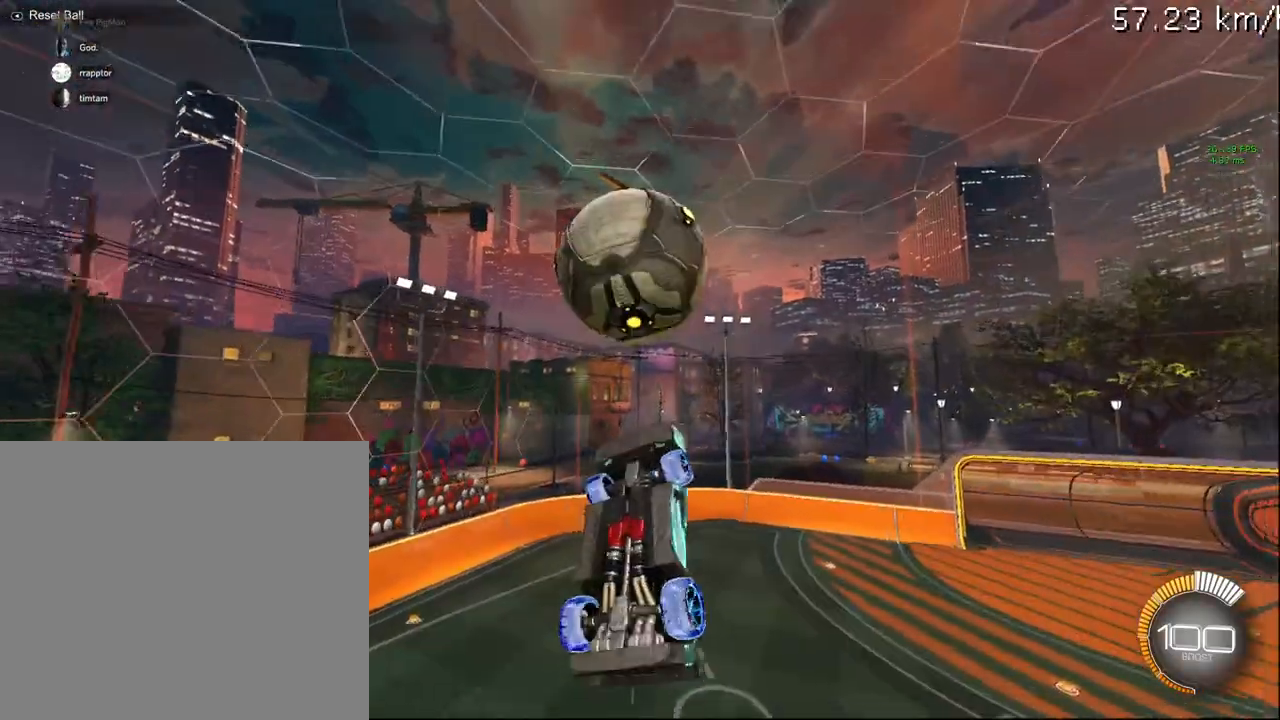
{"buttons": ["CIRCLE", "R1", "R2"], "left_stick": "up-left", "right_stick": "center", "events": [[83, "CIRCLE", "down"], [150, "left_stick", "down-right"], [250, "left_stick", "down-left"], [500, "left_stick", "up-left"]]}
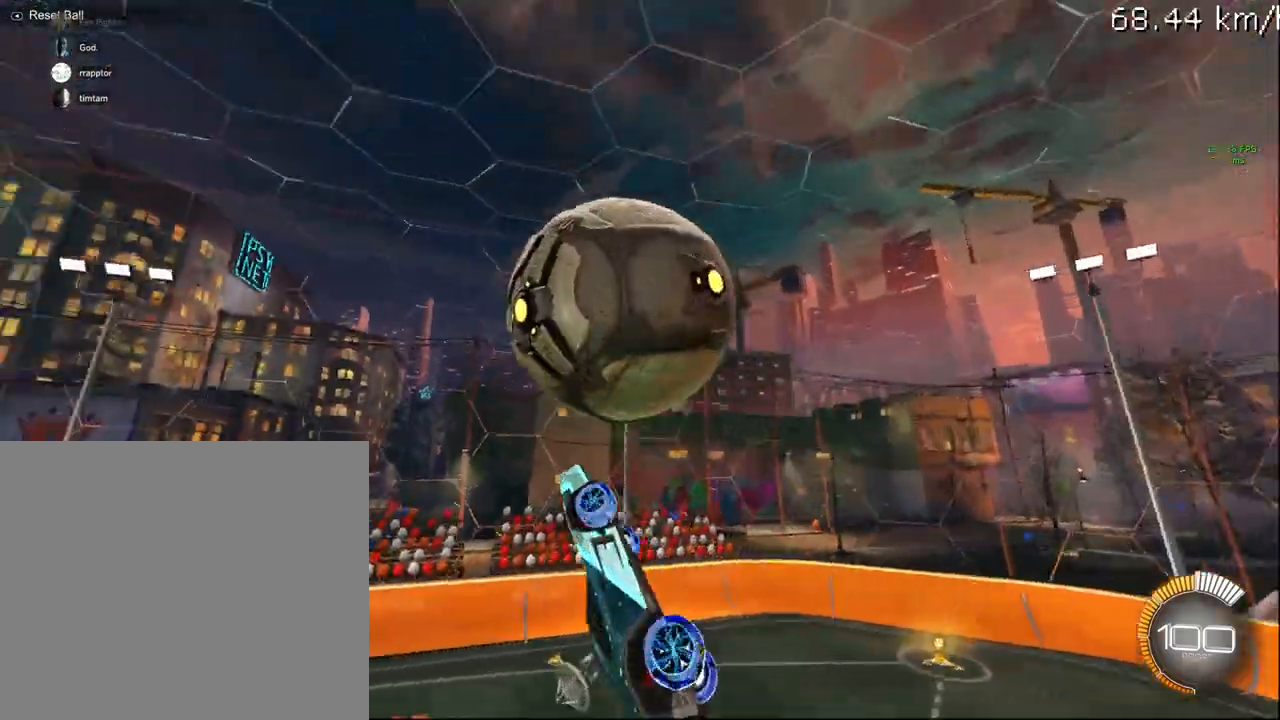
{"buttons": ["R2"], "left_stick": "down-left", "right_stick": "center", "events": [[150, "left_stick", "center"], [217, "left_stick", "down"], [383, "R1", "up"], [400, "left_stick", "down-left"], [467, "CIRCLE", "up"]]}
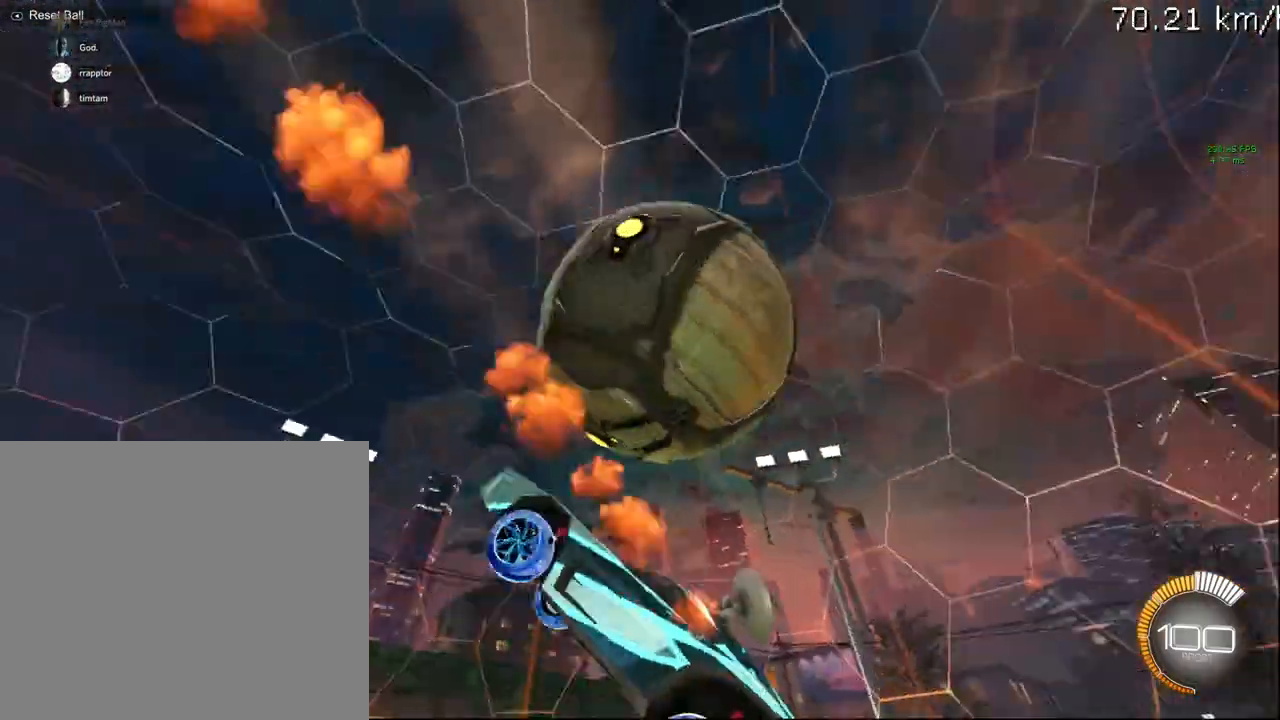
{"buttons": ["CIRCLE", "R1", "R2"], "left_stick": "up-right", "right_stick": "center", "events": [[100, "left_stick", "up-left"], [150, "R1", "down"], [250, "CIRCLE", "down"], [417, "left_stick", "up-right"]]}
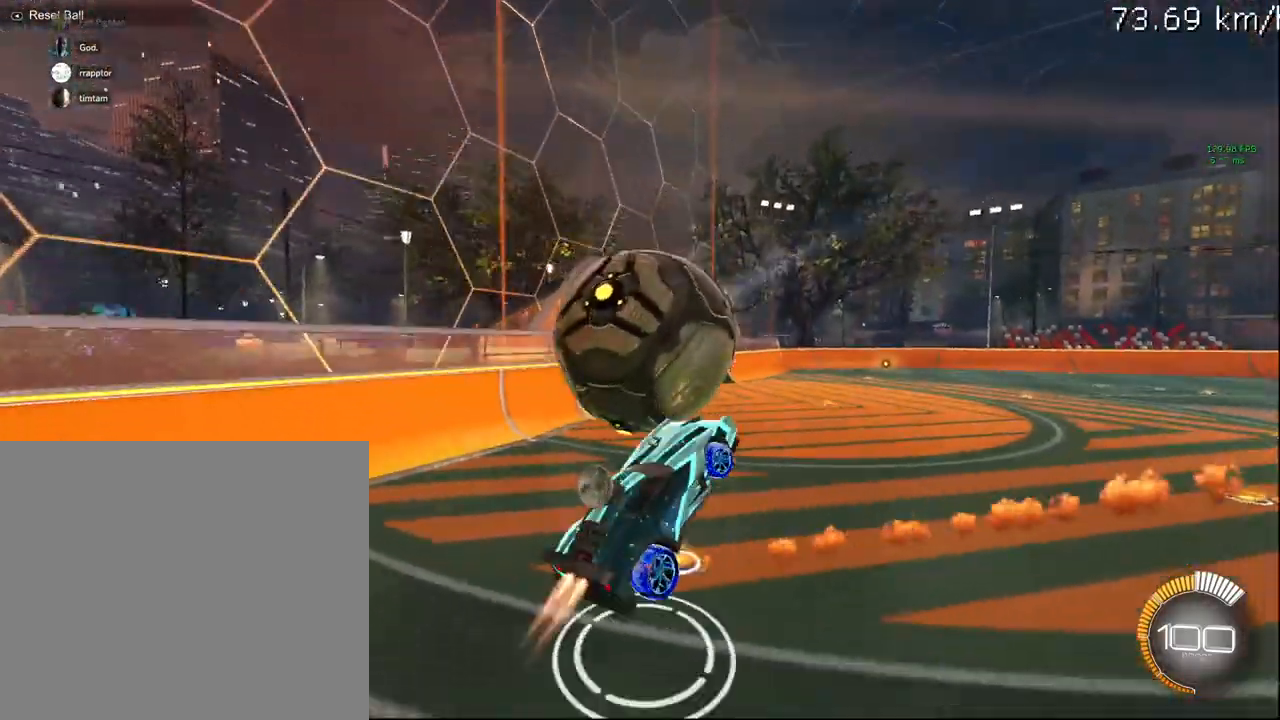
{"buttons": ["CIRCLE", "R2"], "left_stick": "up-right", "right_stick": "center", "events": [[50, "left_stick", "down-right"], [83, "R1", "up"], [133, "left_stick", "center"], [300, "left_stick", "up-left"], [483, "left_stick", "up-right"]]}
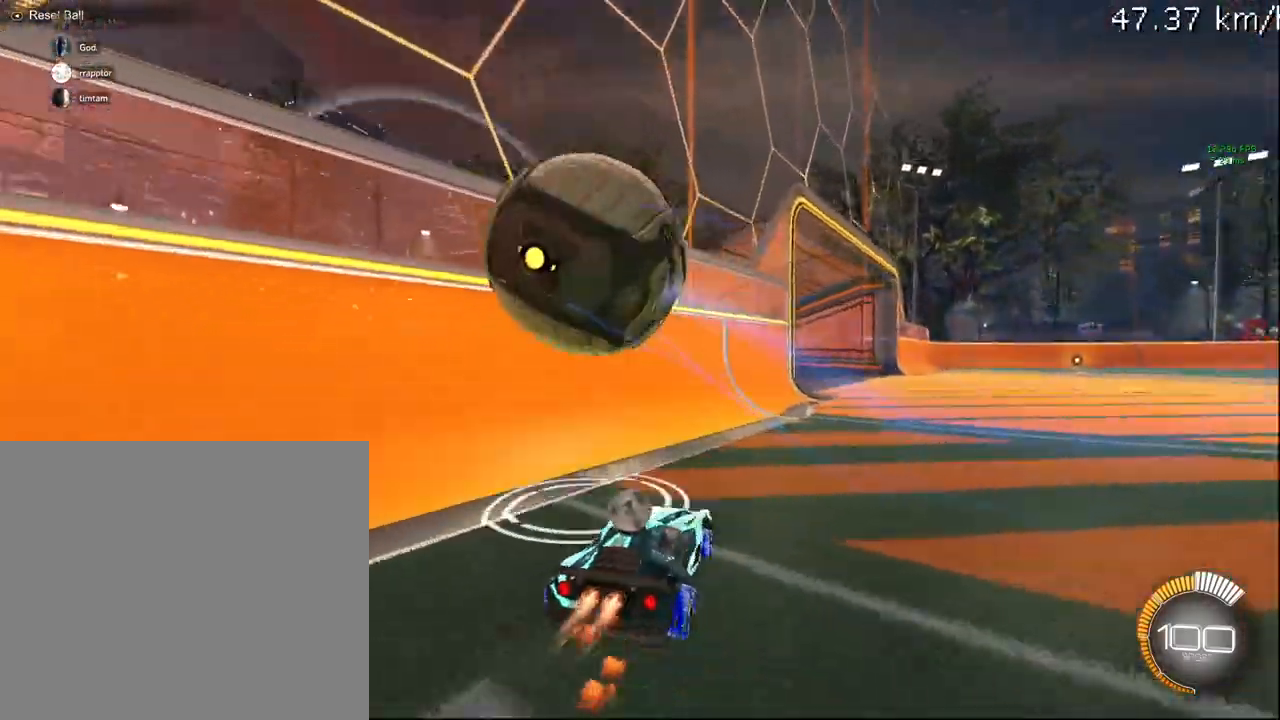
{"buttons": ["L1", "R2"], "left_stick": "up-right", "right_stick": "center", "events": [[33, "CIRCLE", "up"], [217, "L1", "down"], [250, "TRIANGLE", "down"], [367, "TRIANGLE", "up"]]}
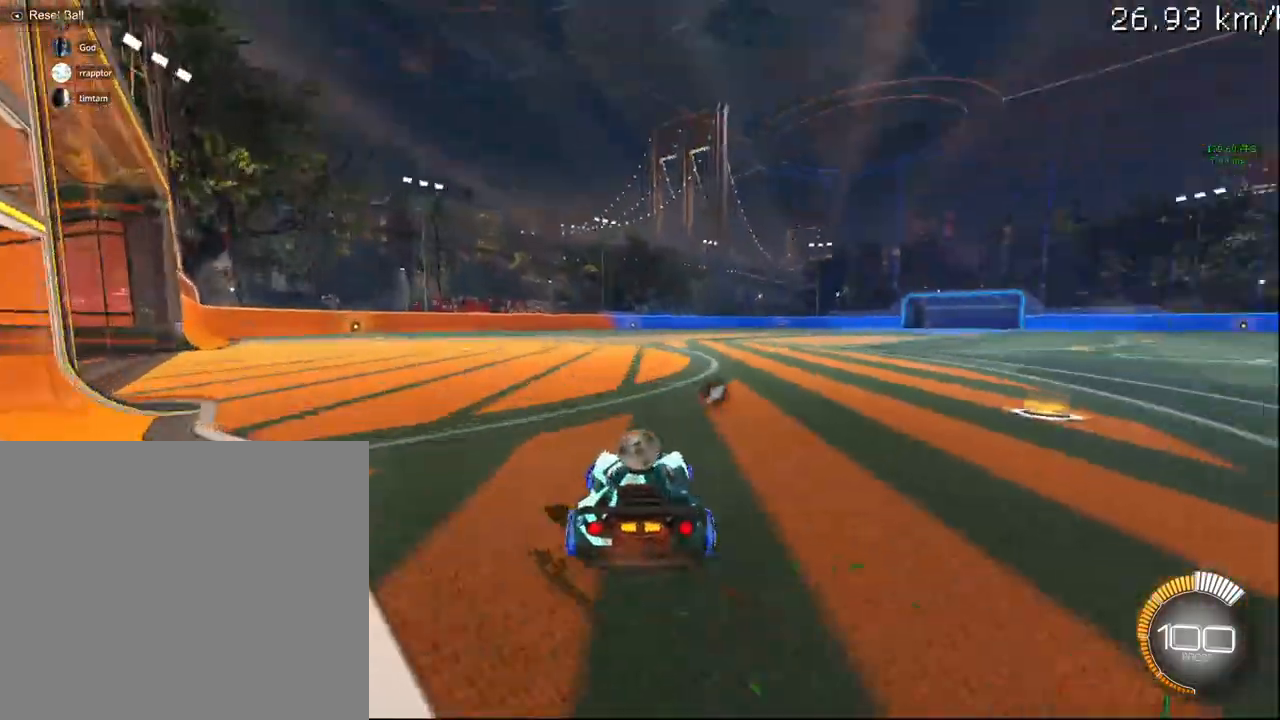
{"buttons": ["CIRCLE", "R2"], "left_stick": "up-right", "right_stick": "center", "events": [[17, "L1", "up"], [67, "CIRCLE", "down"], [383, "CIRCLE", "up"], [467, "CIRCLE", "down"]]}
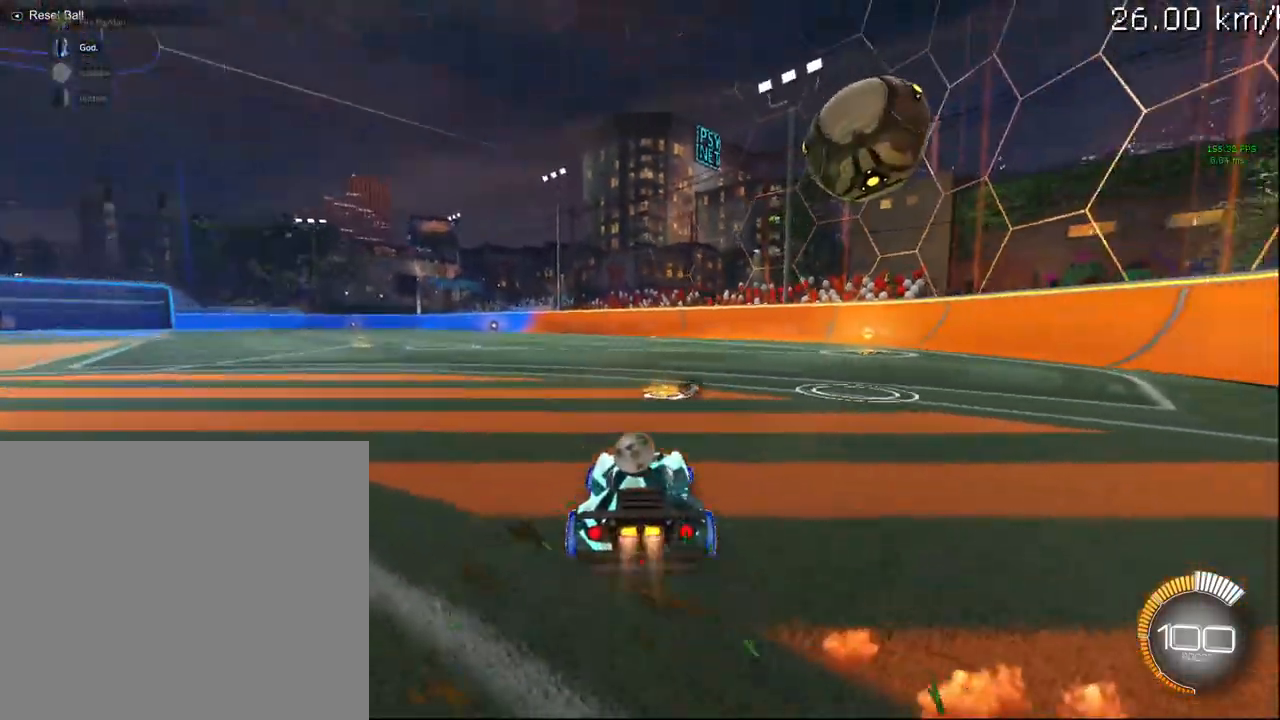
{"buttons": ["R2"], "left_stick": "left", "right_stick": "center", "events": [[167, "left_stick", "left"], [267, "CIRCLE", "up"]]}
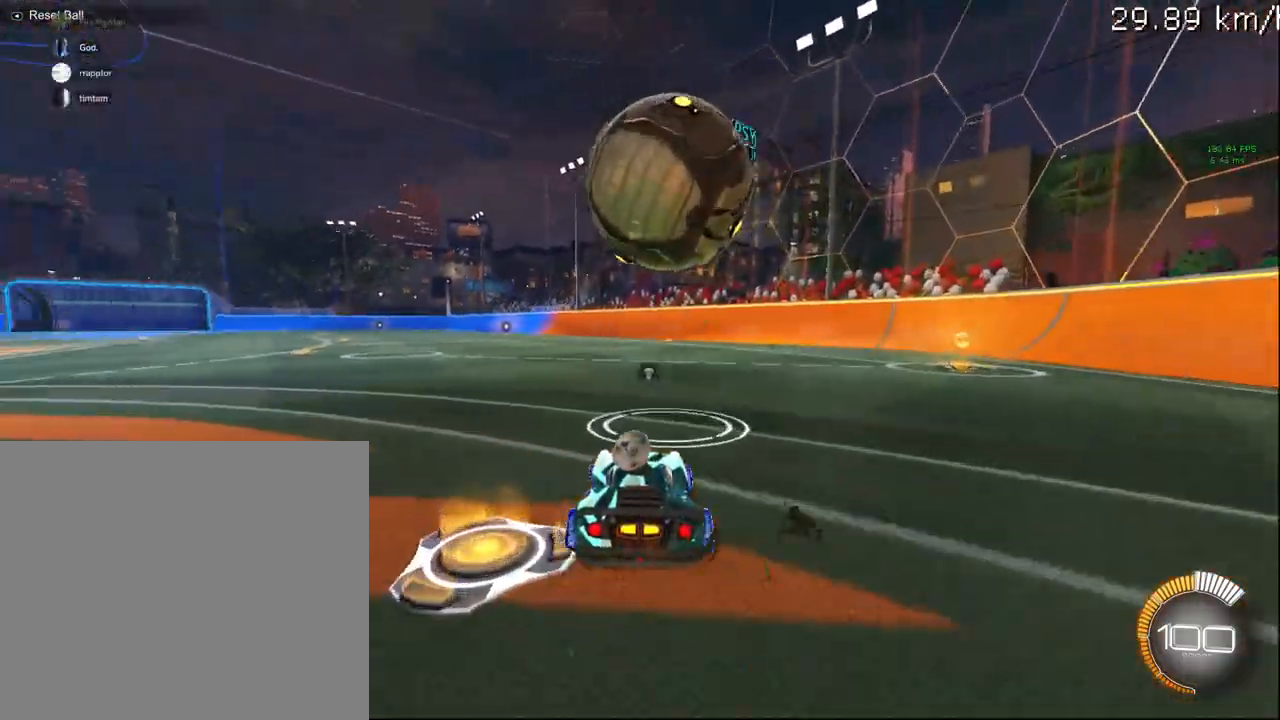
{"buttons": [], "left_stick": "up-right", "right_stick": "center", "events": [[17, "CIRCLE", "down"], [100, "left_stick", "center"], [183, "CIRCLE", "up"], [250, "left_stick", "left"], [383, "R2", "up"], [433, "left_stick", "center"], [483, "left_stick", "up-right"]]}